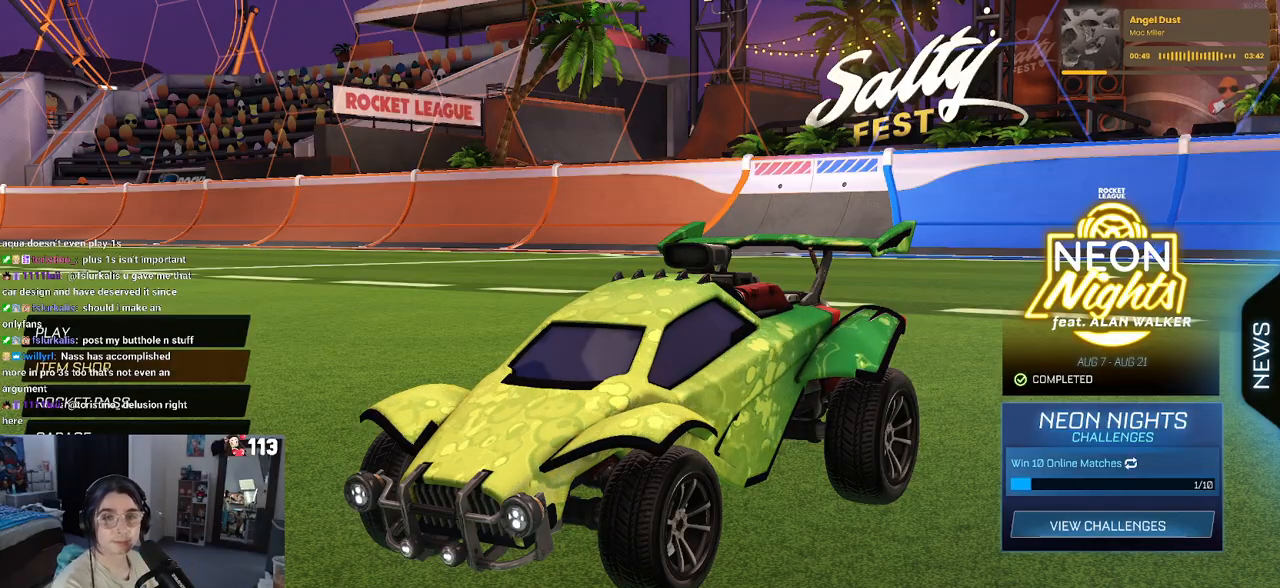
Gameplay with a controller (PlayStation layout); each line is a JSON object with the inputs held at the frame after it. "events" lists button and stick changes between this image and that frame as [ms after this image, input, new state], when the widget could be followed in between. Not read: R2.
{"buttons": ["CROSS"], "left_stick": "center", "right_stick": "center", "events": [[100, "CROSS", "down"], [267, "CROSS", "up"], [483, "CROSS", "down"]]}
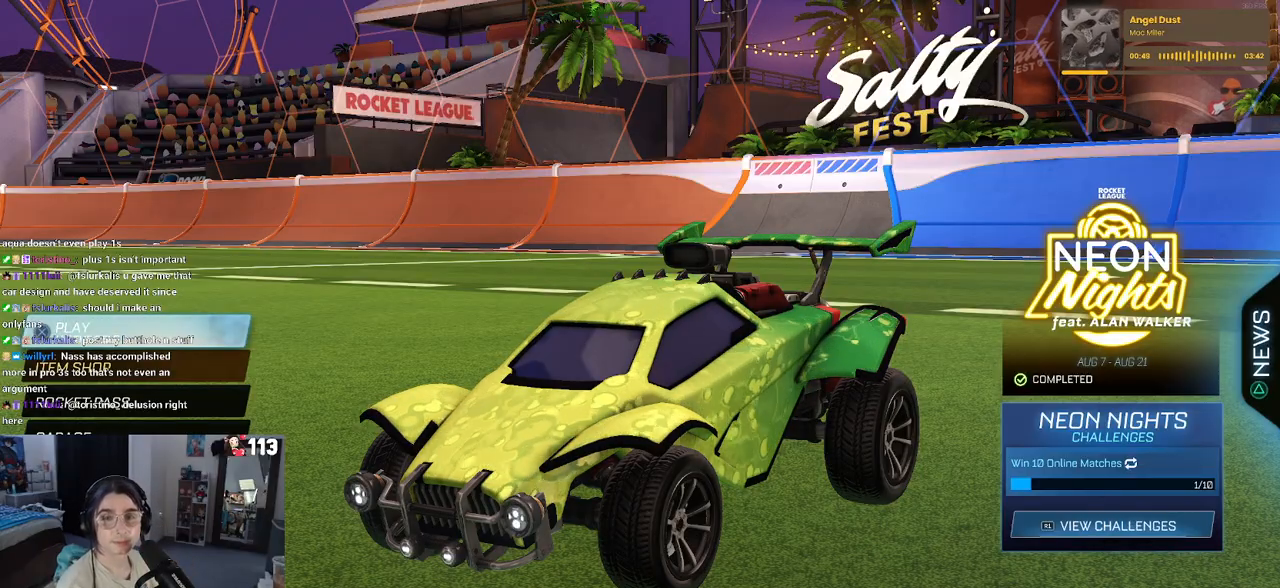
{"buttons": ["DPAD_DOWN"], "left_stick": "center", "right_stick": "center", "events": [[117, "CROSS", "up"], [450, "DPAD_DOWN", "down"]]}
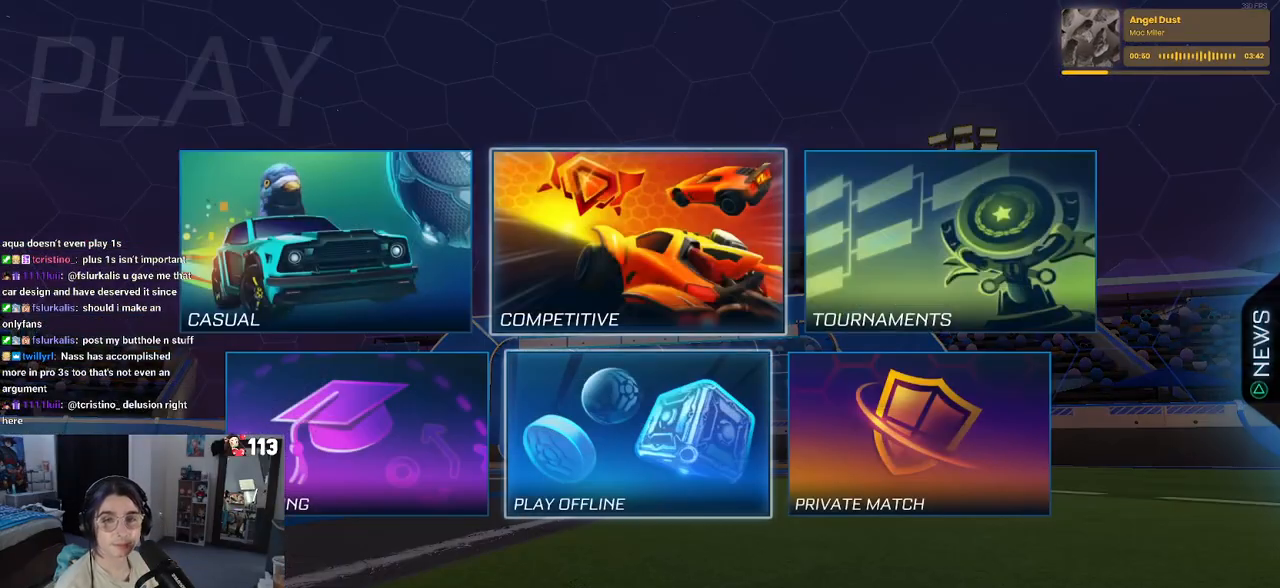
{"buttons": ["CROSS"], "left_stick": "center", "right_stick": "center", "events": [[33, "DPAD_DOWN", "up"], [200, "DPAD_LEFT", "down"], [317, "DPAD_LEFT", "up"], [483, "CROSS", "down"]]}
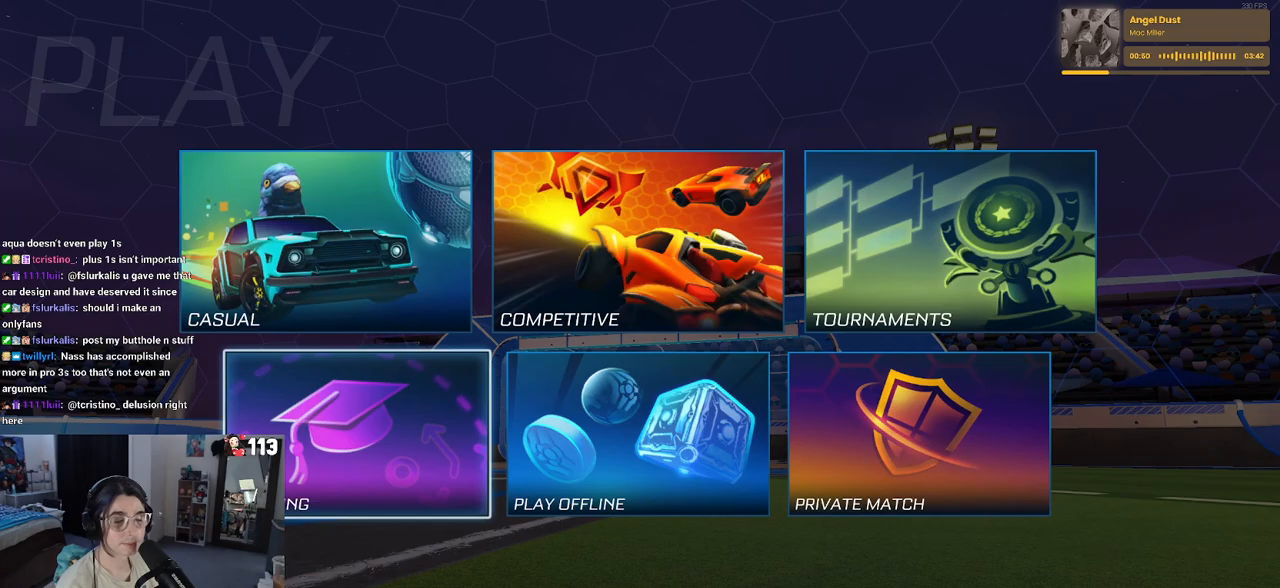
{"buttons": [], "left_stick": "center", "right_stick": "center", "events": [[83, "CROSS", "up"]]}
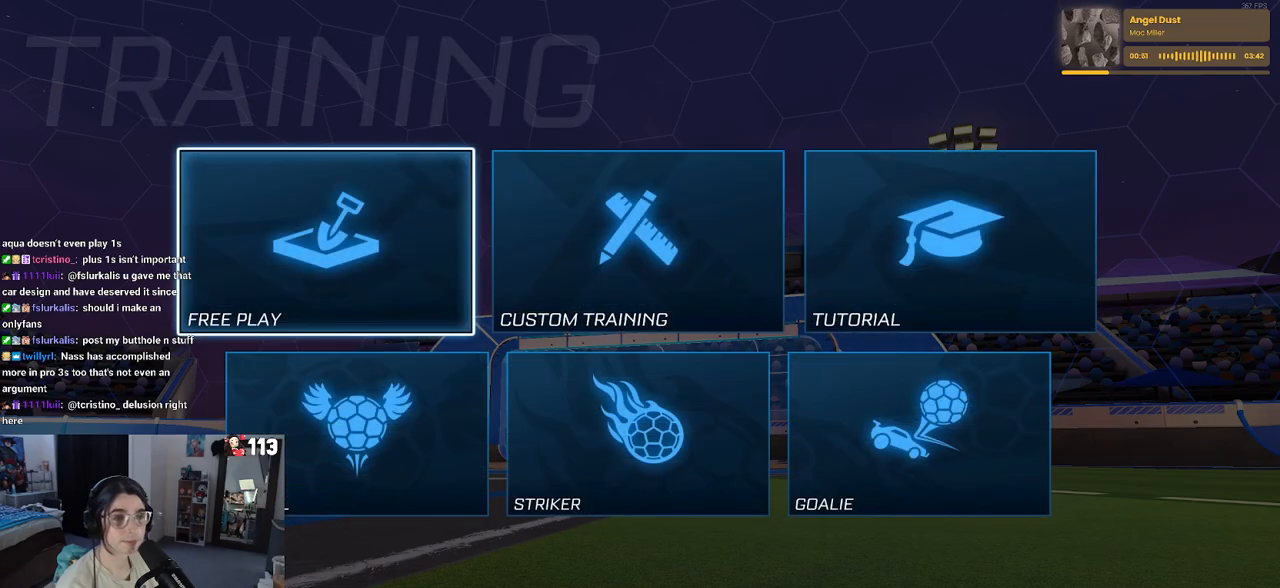
{"buttons": ["CROSS"], "left_stick": "center", "right_stick": "center", "events": [[150, "CROSS", "down"], [217, "CROSS", "up"], [300, "CROSS", "down"], [400, "CROSS", "up"], [467, "CROSS", "down"]]}
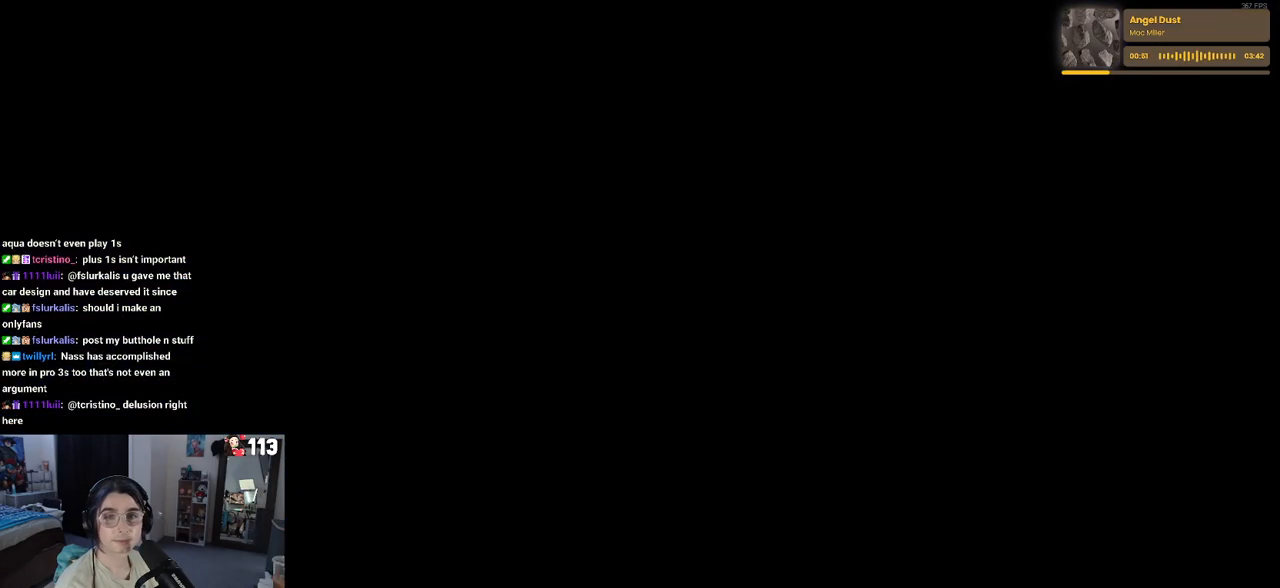
{"buttons": [], "left_stick": "center", "right_stick": "center", "events": [[67, "CROSS", "up"]]}
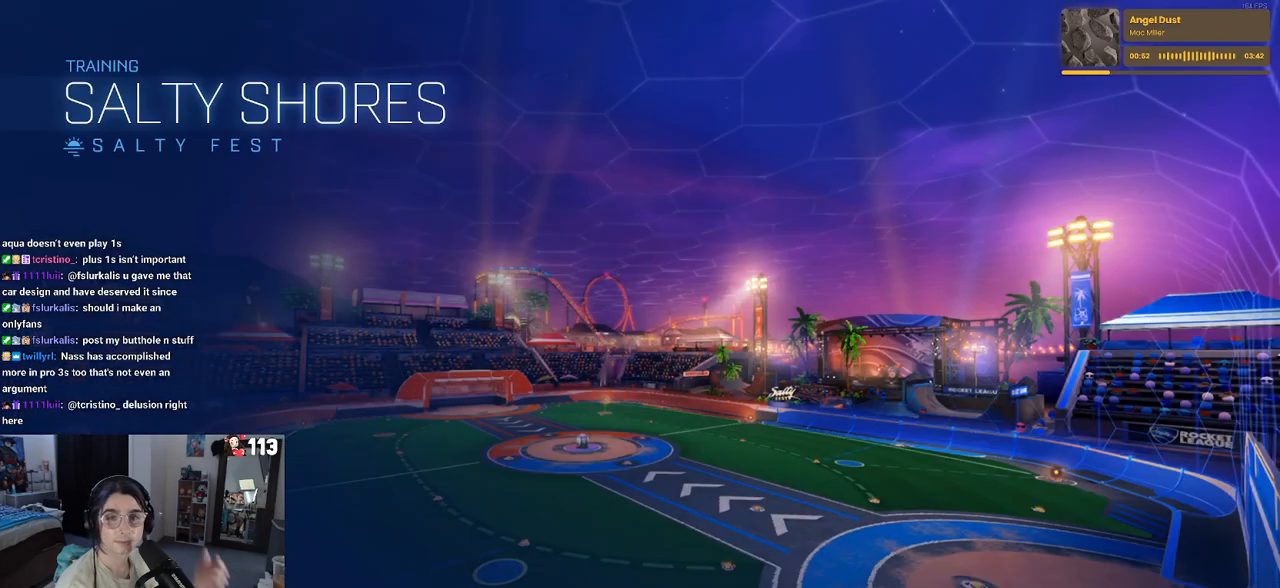
{"buttons": [], "left_stick": "center", "right_stick": "center", "events": []}
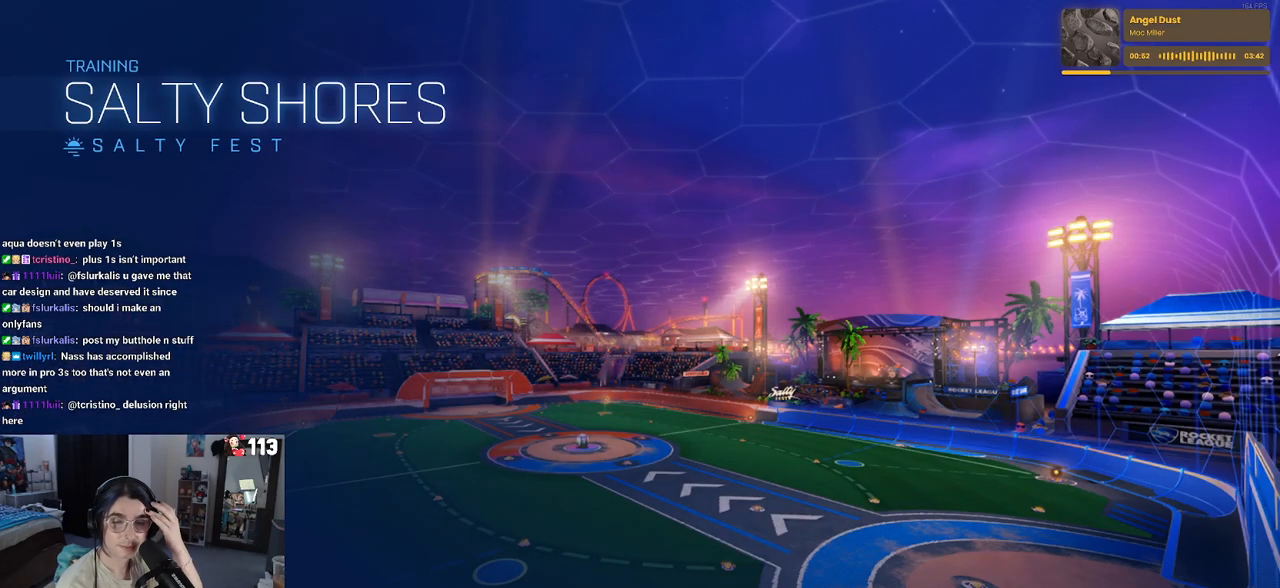
{"buttons": [], "left_stick": "center", "right_stick": "center", "events": []}
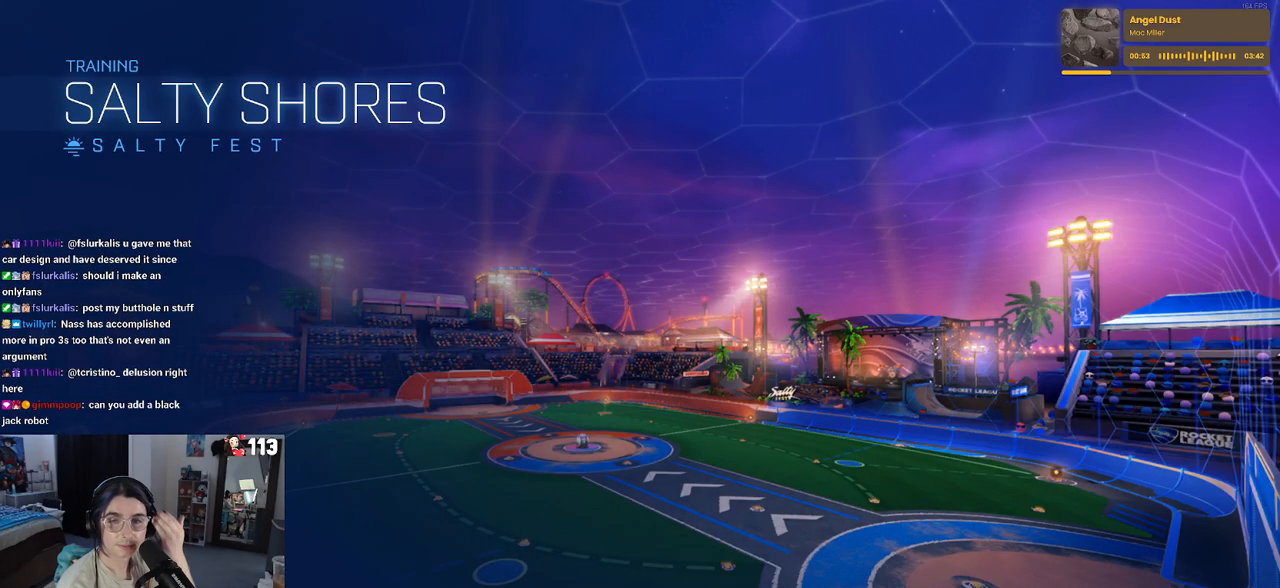
{"buttons": [], "left_stick": "center", "right_stick": "center", "events": []}
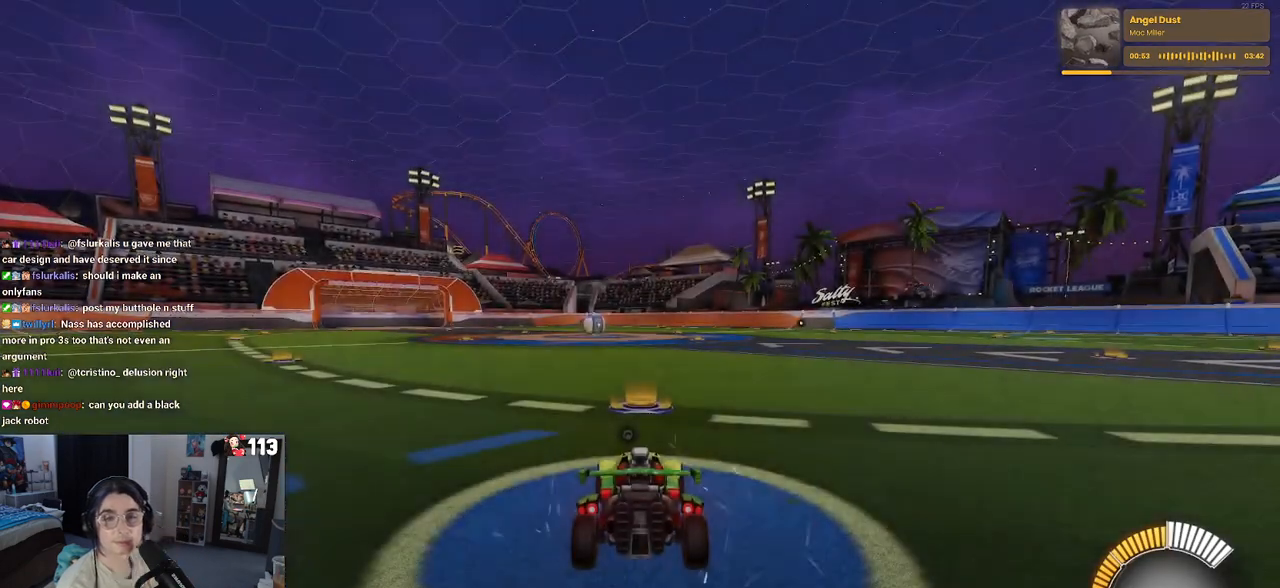
{"buttons": [], "left_stick": "center", "right_stick": "center", "events": []}
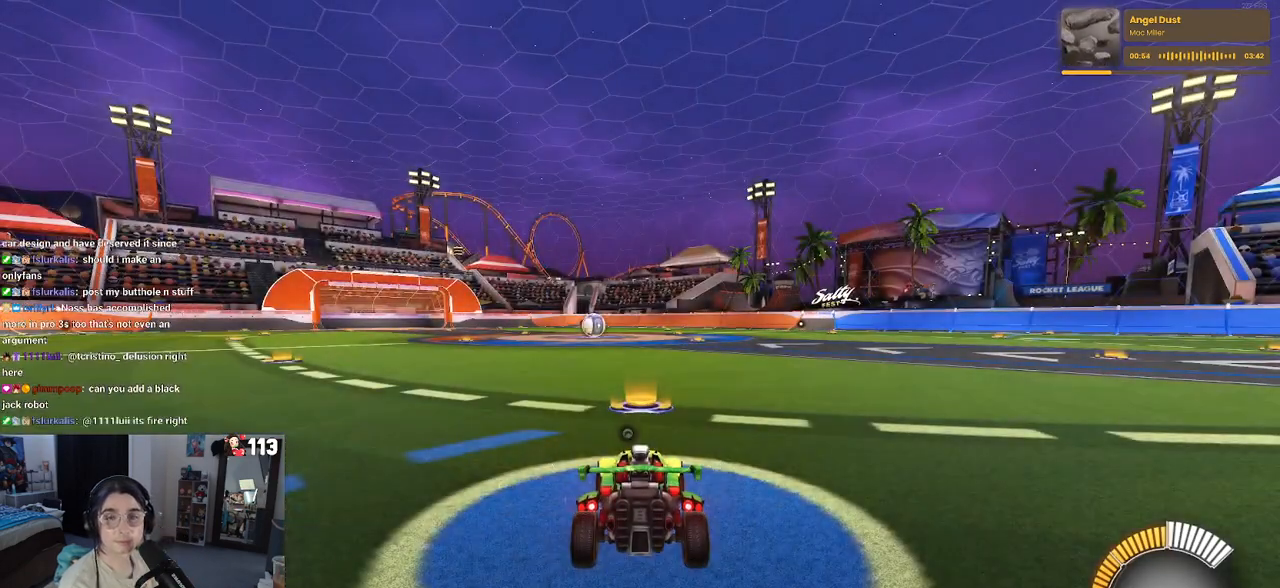
{"buttons": [], "left_stick": "center", "right_stick": "center", "events": []}
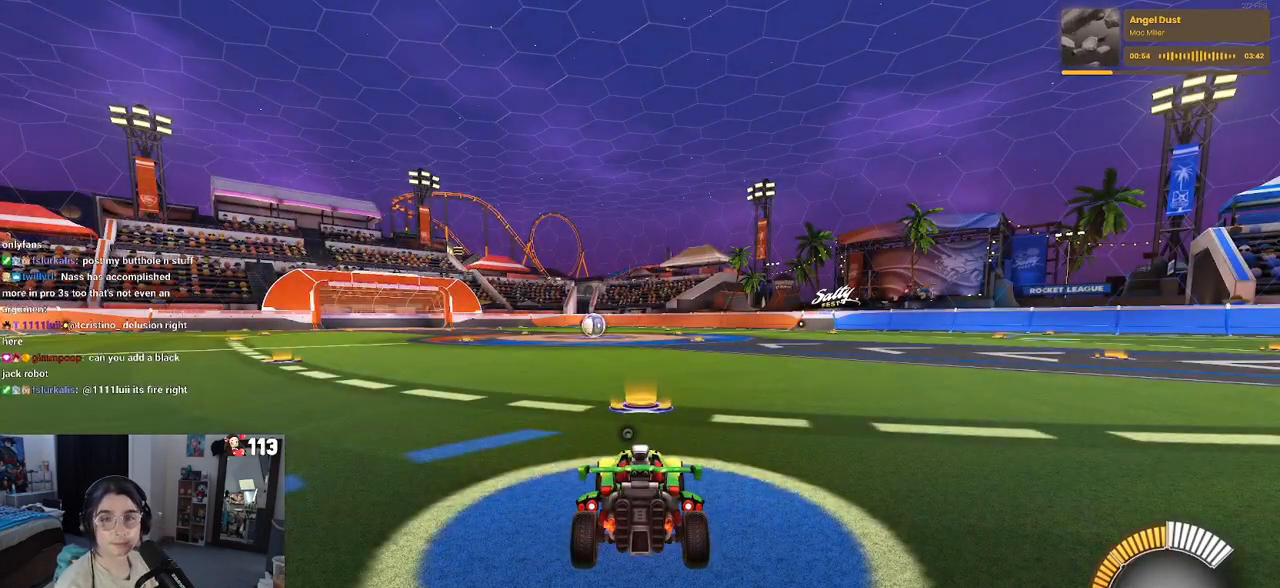
{"buttons": [], "left_stick": "center", "right_stick": "center", "events": []}
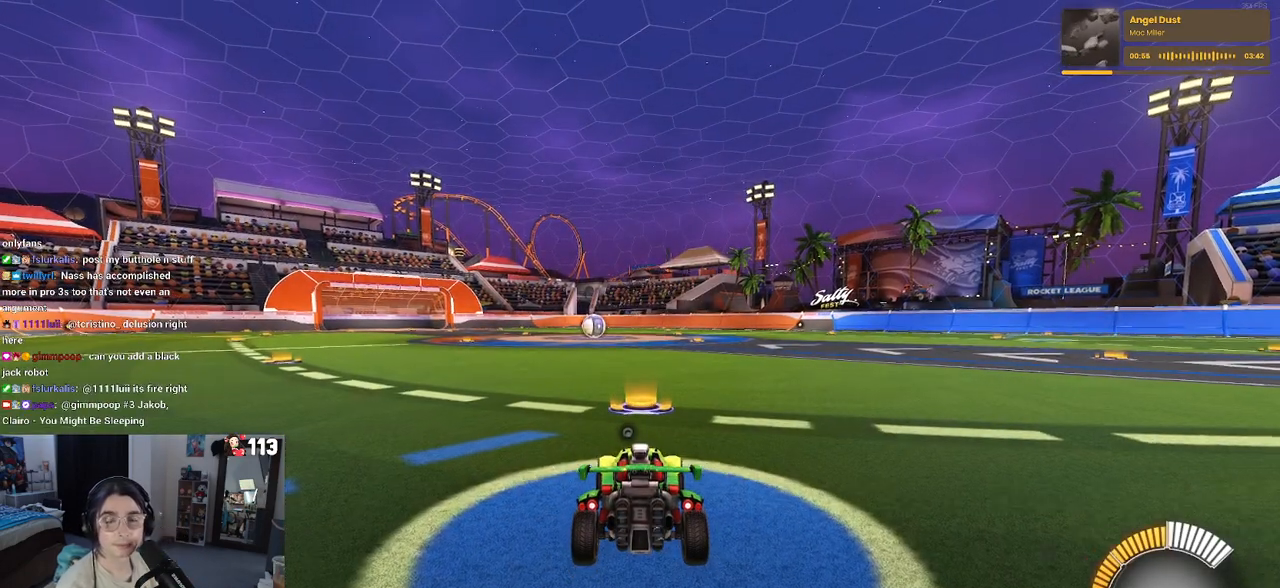
{"buttons": [], "left_stick": "center", "right_stick": "center", "events": []}
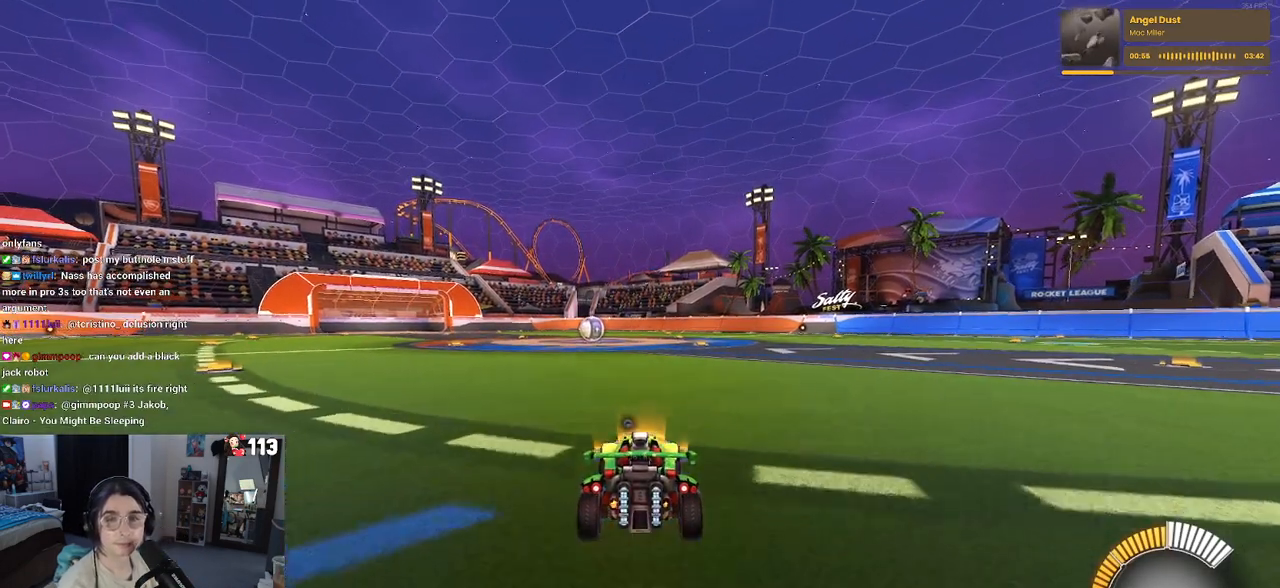
{"buttons": ["CROSS", "R1"], "left_stick": "up-right", "right_stick": "center", "events": [[417, "R1", "down"], [417, "left_stick", "up-right"], [450, "CROSS", "down"]]}
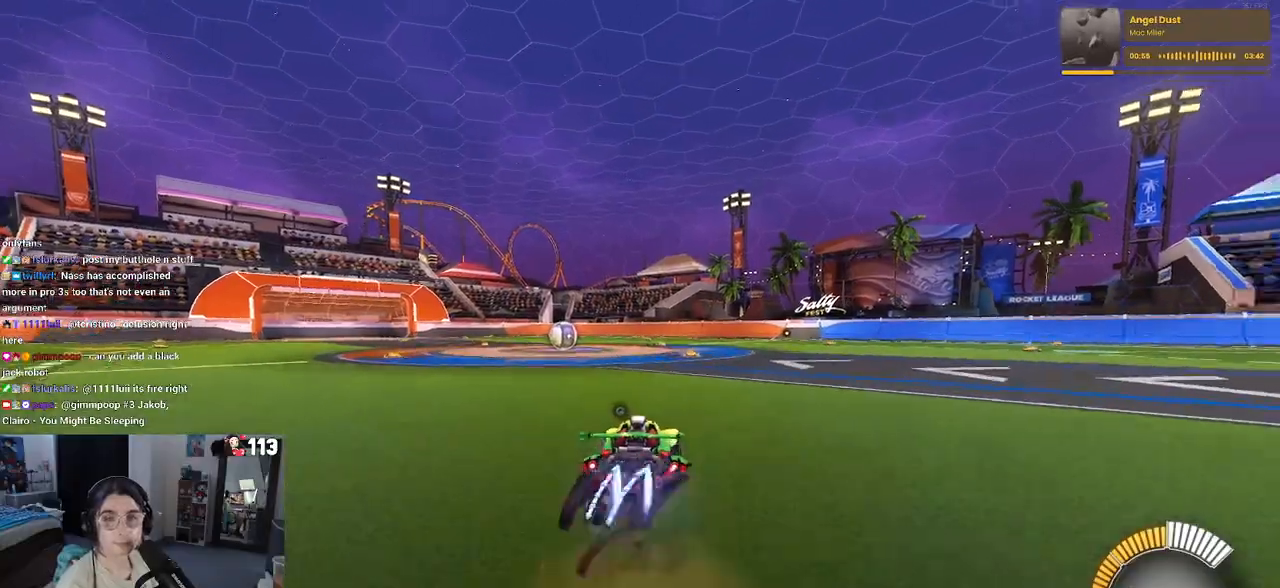
{"buttons": [], "left_stick": "up-right", "right_stick": "center", "events": [[33, "CROSS", "up"], [133, "R1", "up"]]}
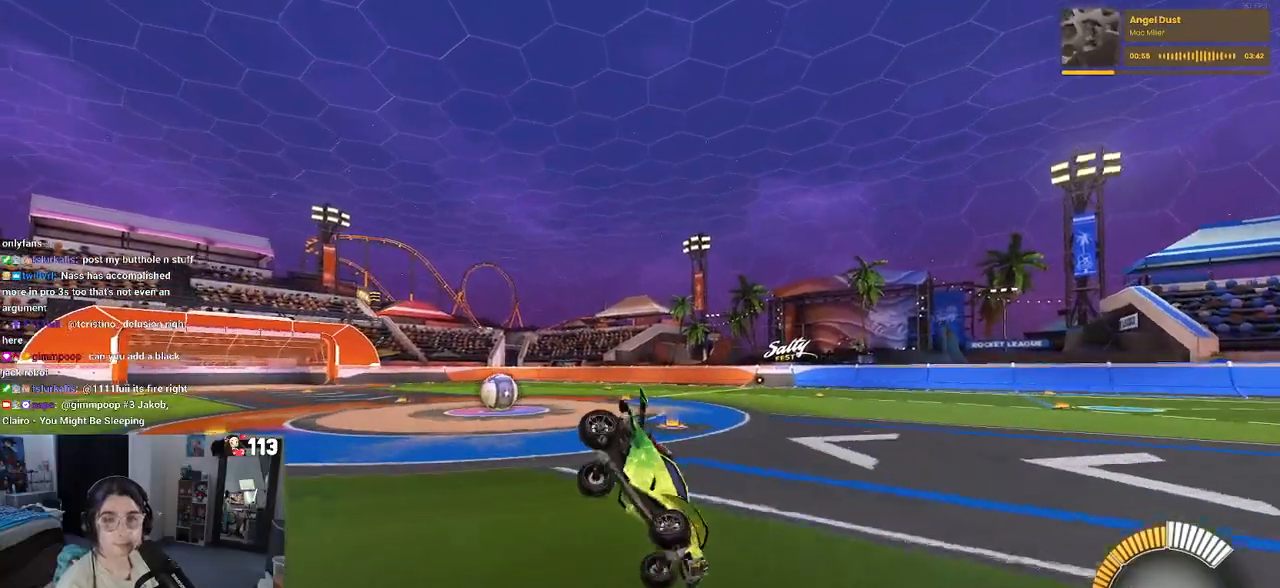
{"buttons": ["SQUARE"], "left_stick": "right", "right_stick": "center", "events": [[100, "SQUARE", "down"], [317, "left_stick", "center"], [483, "left_stick", "right"]]}
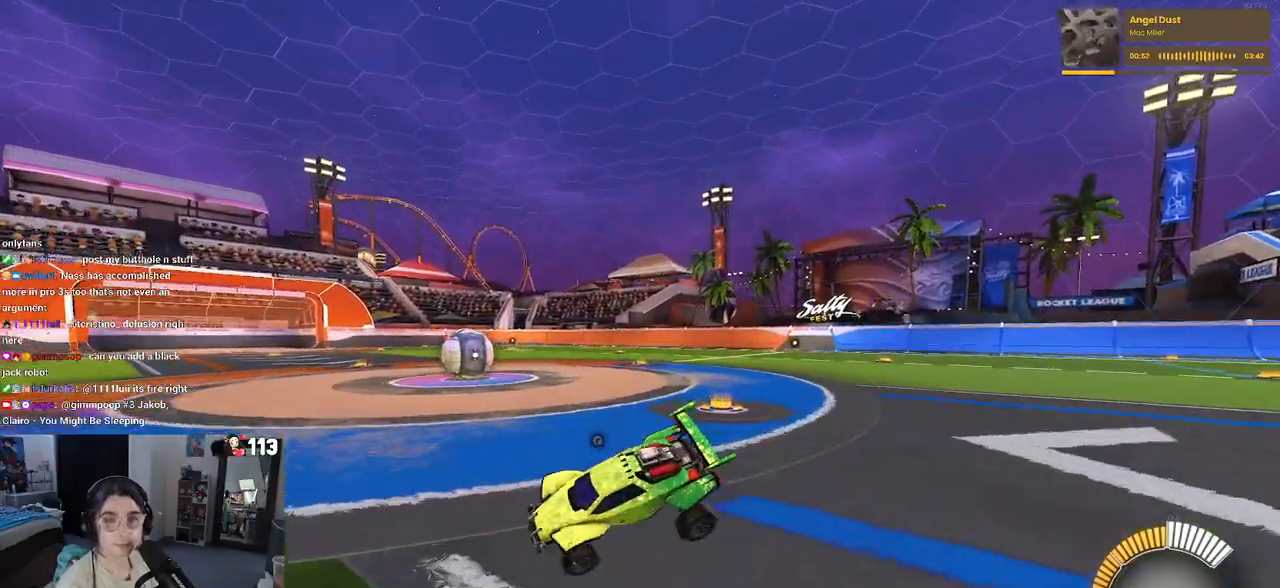
{"buttons": ["SQUARE"], "left_stick": "right", "right_stick": "center", "events": []}
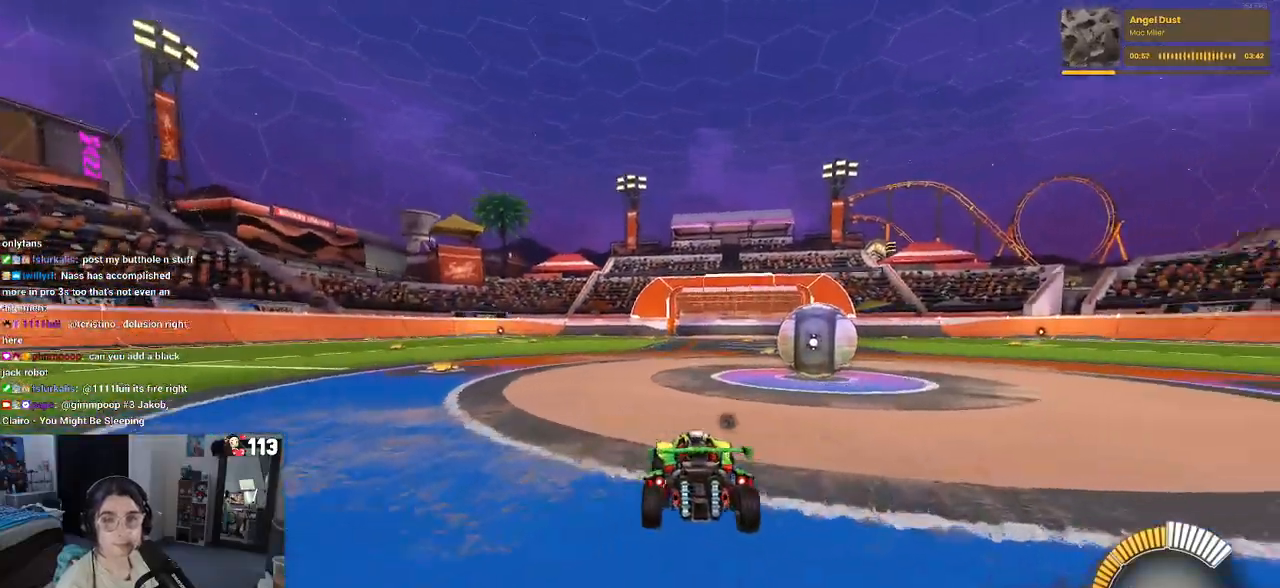
{"buttons": ["L2"], "left_stick": "right", "right_stick": "center", "events": [[317, "SQUARE", "up"], [400, "L2", "down"]]}
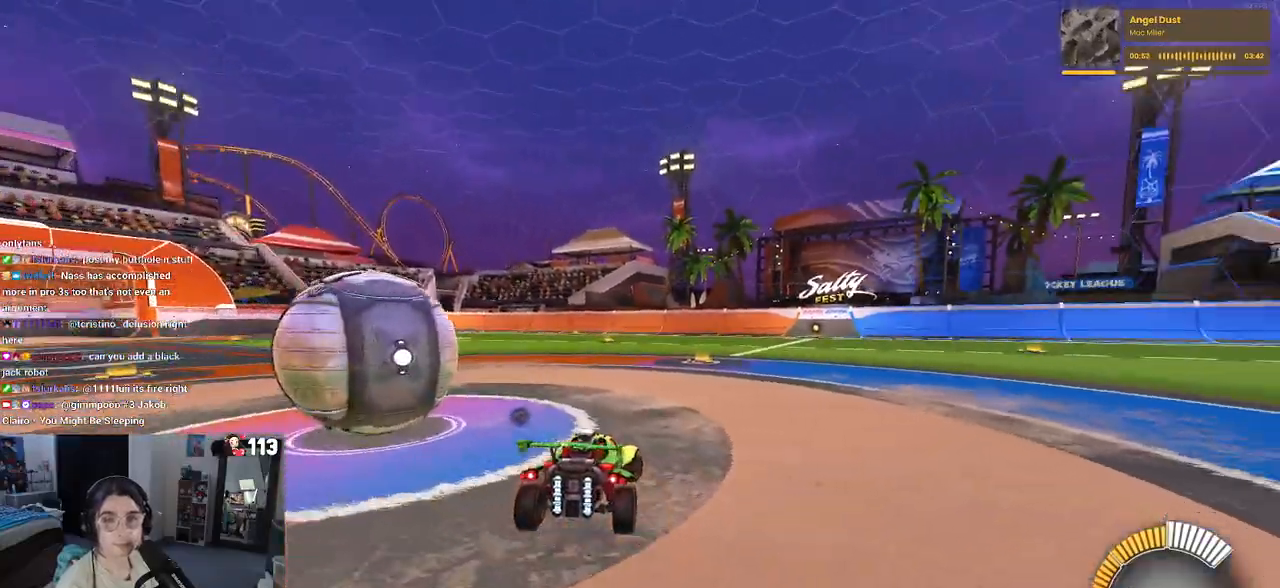
{"buttons": [], "left_stick": "left", "right_stick": "center", "events": [[133, "left_stick", "up-right"], [150, "L2", "up"], [267, "left_stick", "up-left"], [433, "left_stick", "left"]]}
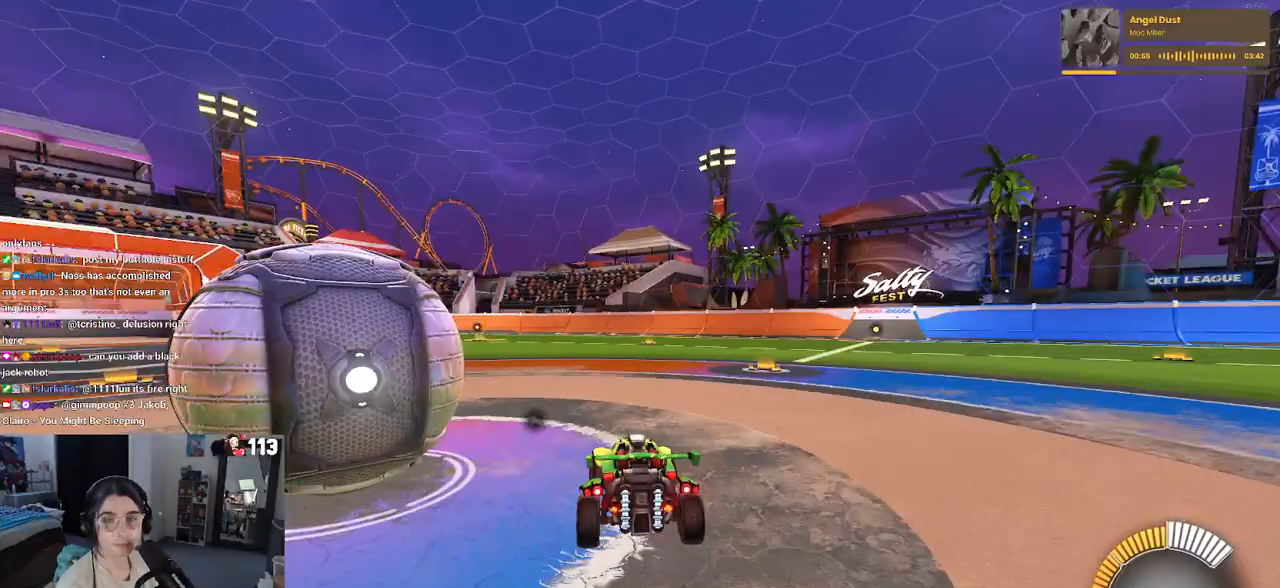
{"buttons": [], "left_stick": "left", "right_stick": "center", "events": [[183, "CROSS", "down"], [233, "CROSS", "up"]]}
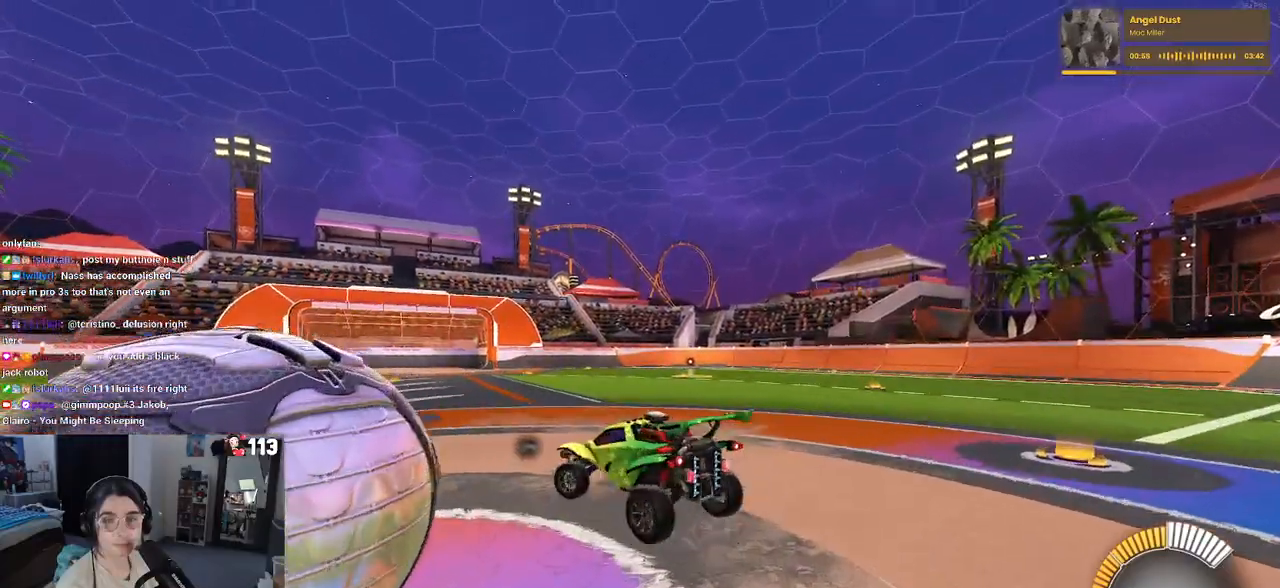
{"buttons": [], "left_stick": "right", "right_stick": "center", "events": [[33, "left_stick", "down-left"], [50, "TRIANGLE", "down"], [150, "TRIANGLE", "up"], [200, "left_stick", "center"], [383, "SQUARE", "down"], [400, "left_stick", "right"], [483, "SQUARE", "up"]]}
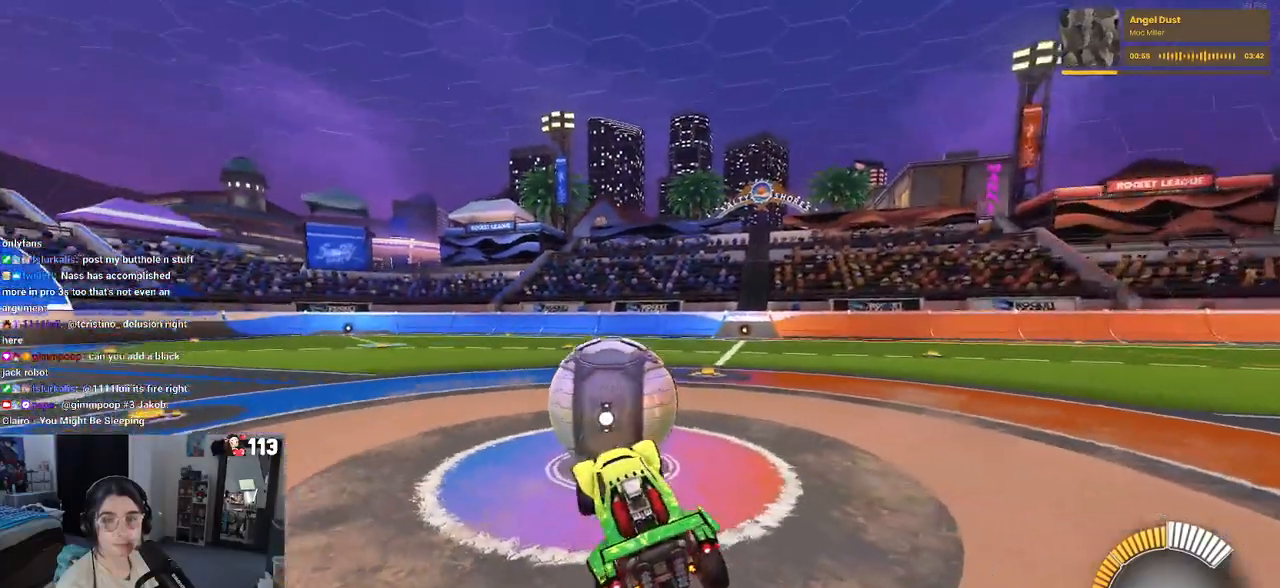
{"buttons": [], "left_stick": "up-right", "right_stick": "center", "events": [[33, "left_stick", "up-right"], [283, "CROSS", "down"], [350, "CROSS", "up"]]}
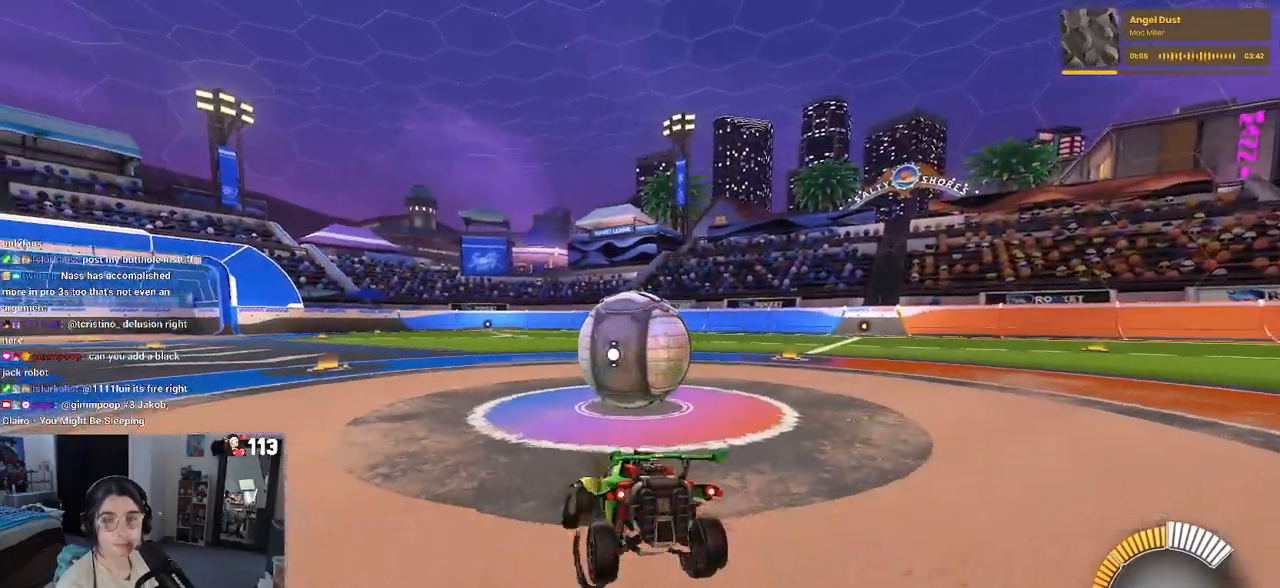
{"buttons": [], "left_stick": "right", "right_stick": "center", "events": [[17, "left_stick", "center"], [417, "left_stick", "right"]]}
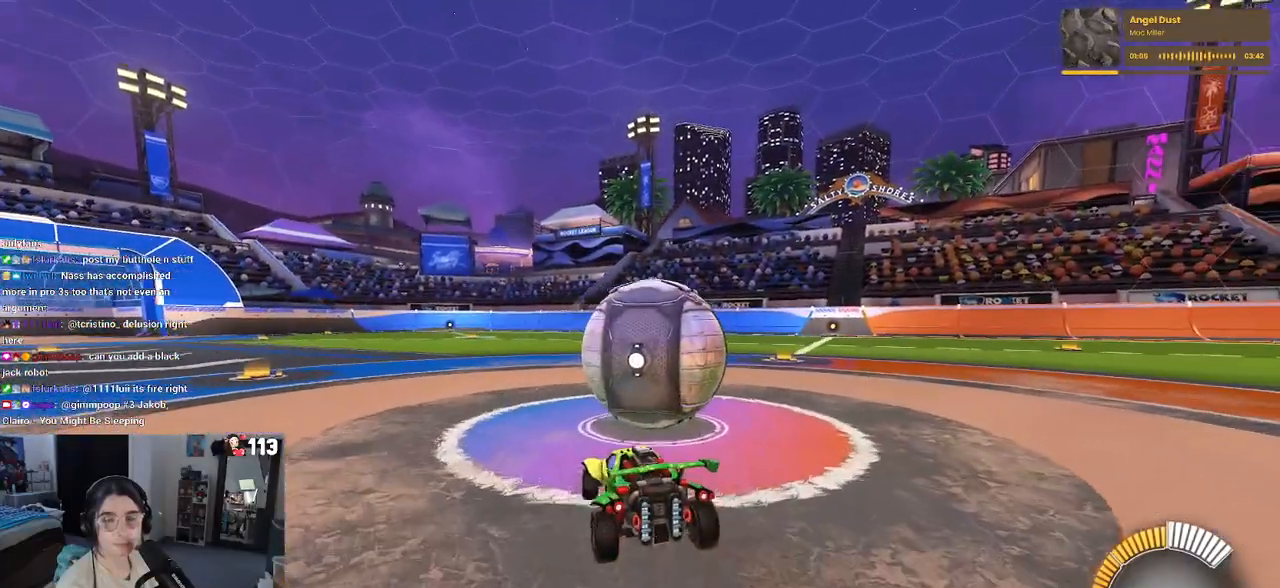
{"buttons": [], "left_stick": "center", "right_stick": "center", "events": [[167, "left_stick", "center"]]}
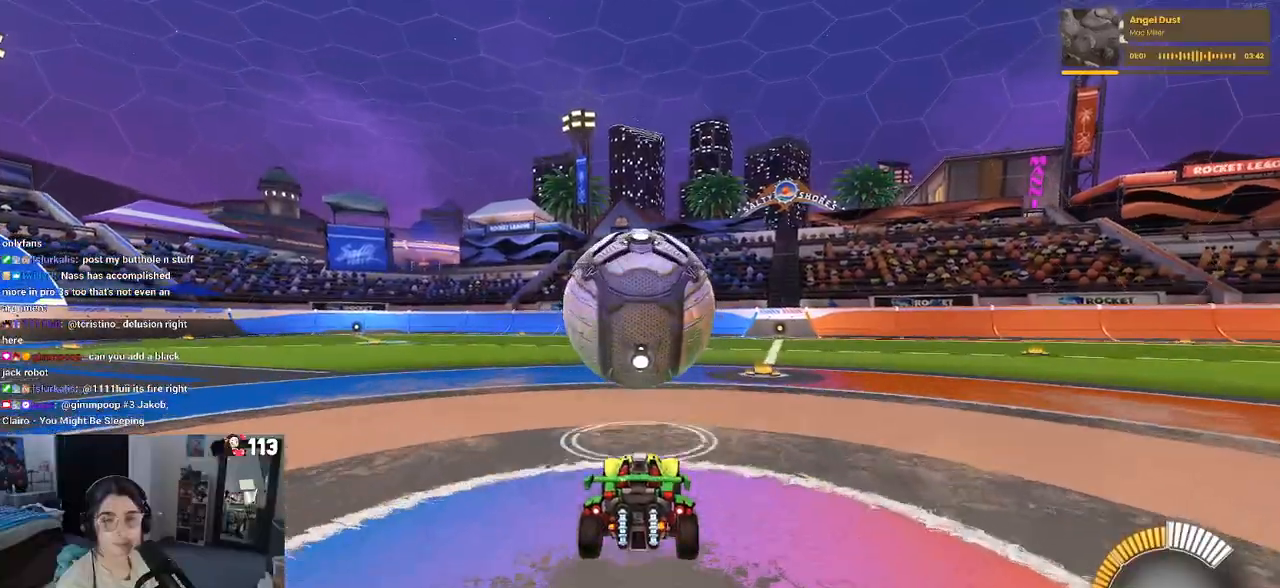
{"buttons": [], "left_stick": "center", "right_stick": "center", "events": [[217, "left_stick", "left"], [333, "left_stick", "center"]]}
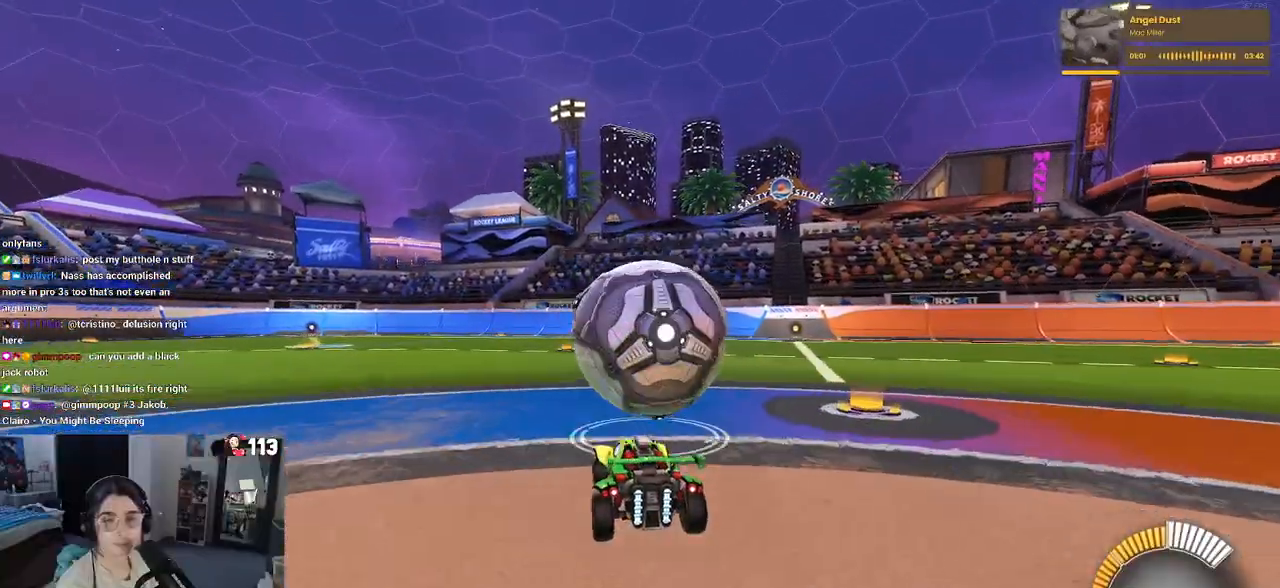
{"buttons": [], "left_stick": "right", "right_stick": "center", "events": [[433, "left_stick", "right"]]}